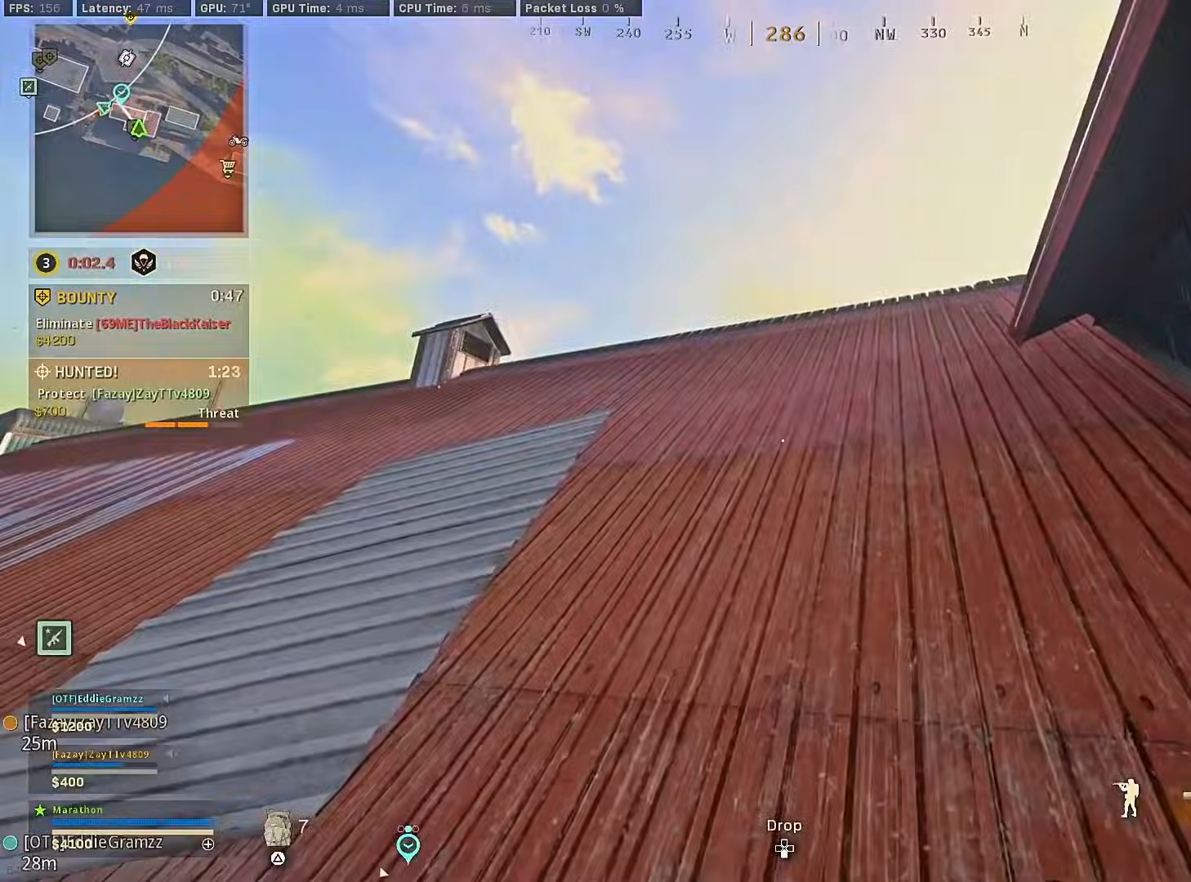
Gameplay with a controller (PlayStation layout); each line is a JSON object with the inputs held at the frame after it. "events" lists button and stick changes between this image and that frame as [ms after this image, input, new state], when the widget could be followed in between.
{"buttons": [], "left_stick": "up-left", "right_stick": "right", "events": [[150, "right_stick", "right"], [250, "left_stick", "up-left"], [333, "R3", "down"], [433, "right_stick", "center"], [483, "R3", "up"], [483, "right_stick", "right"]]}
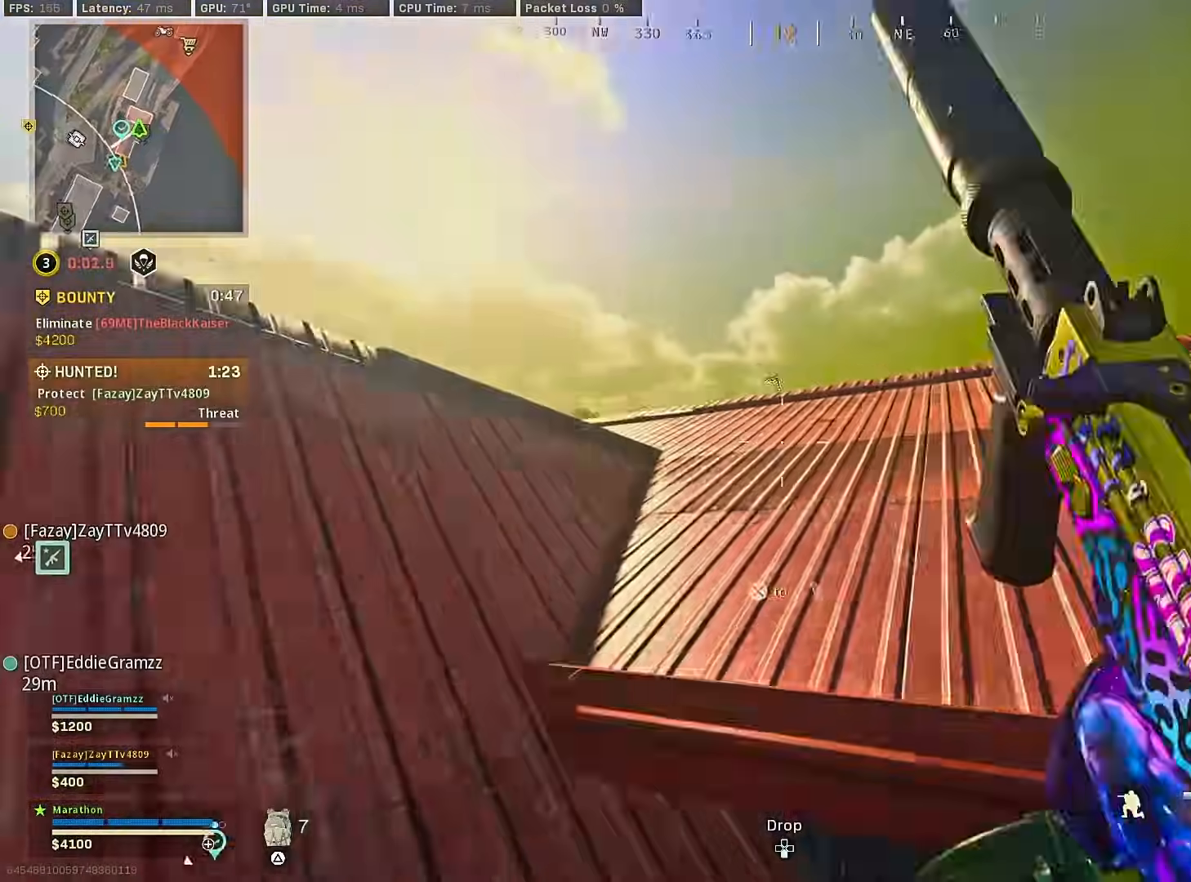
{"buttons": [], "left_stick": "up", "right_stick": "left", "events": [[67, "R3", "down"], [117, "CROSS", "down"], [117, "right_stick", "center"], [150, "R3", "up"], [150, "left_stick", "left"], [183, "CROSS", "up"], [333, "right_stick", "left"], [383, "left_stick", "up"]]}
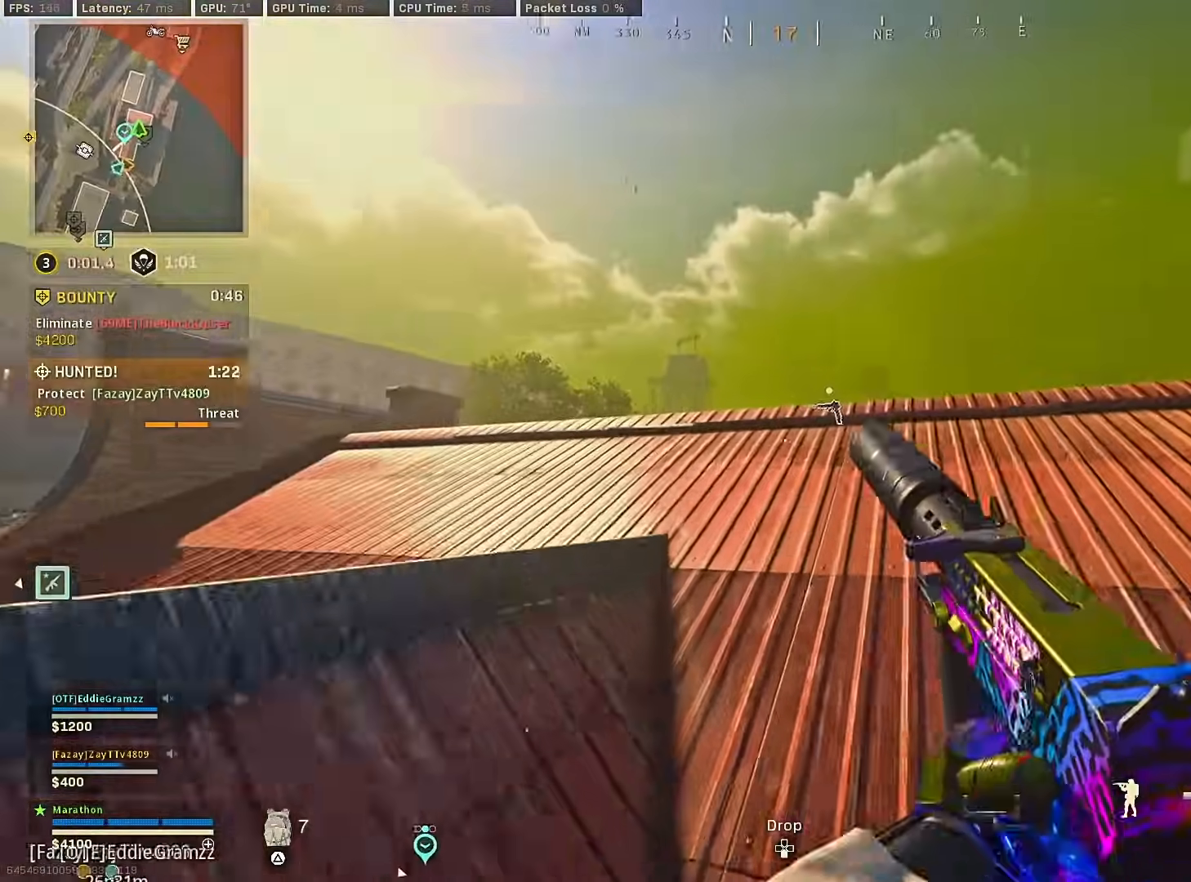
{"buttons": [], "left_stick": "up-right", "right_stick": "down", "events": [[33, "right_stick", "down-right"], [133, "right_stick", "center"], [283, "right_stick", "down"], [367, "left_stick", "up-right"], [400, "CROSS", "down"], [483, "CROSS", "up"]]}
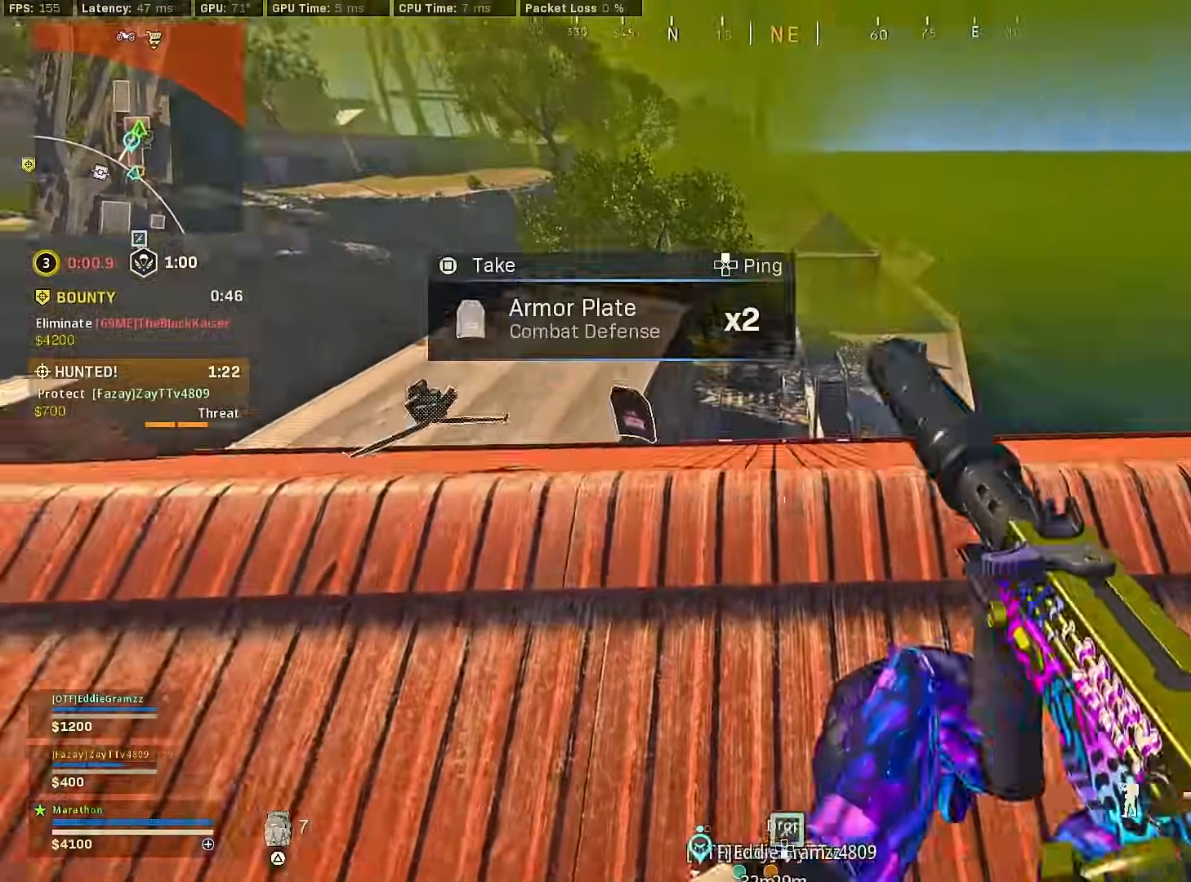
{"buttons": [], "left_stick": "up-right", "right_stick": "center", "events": [[50, "left_stick", "right"], [133, "right_stick", "left"], [233, "right_stick", "up-left"], [417, "right_stick", "center"], [433, "left_stick", "up-right"]]}
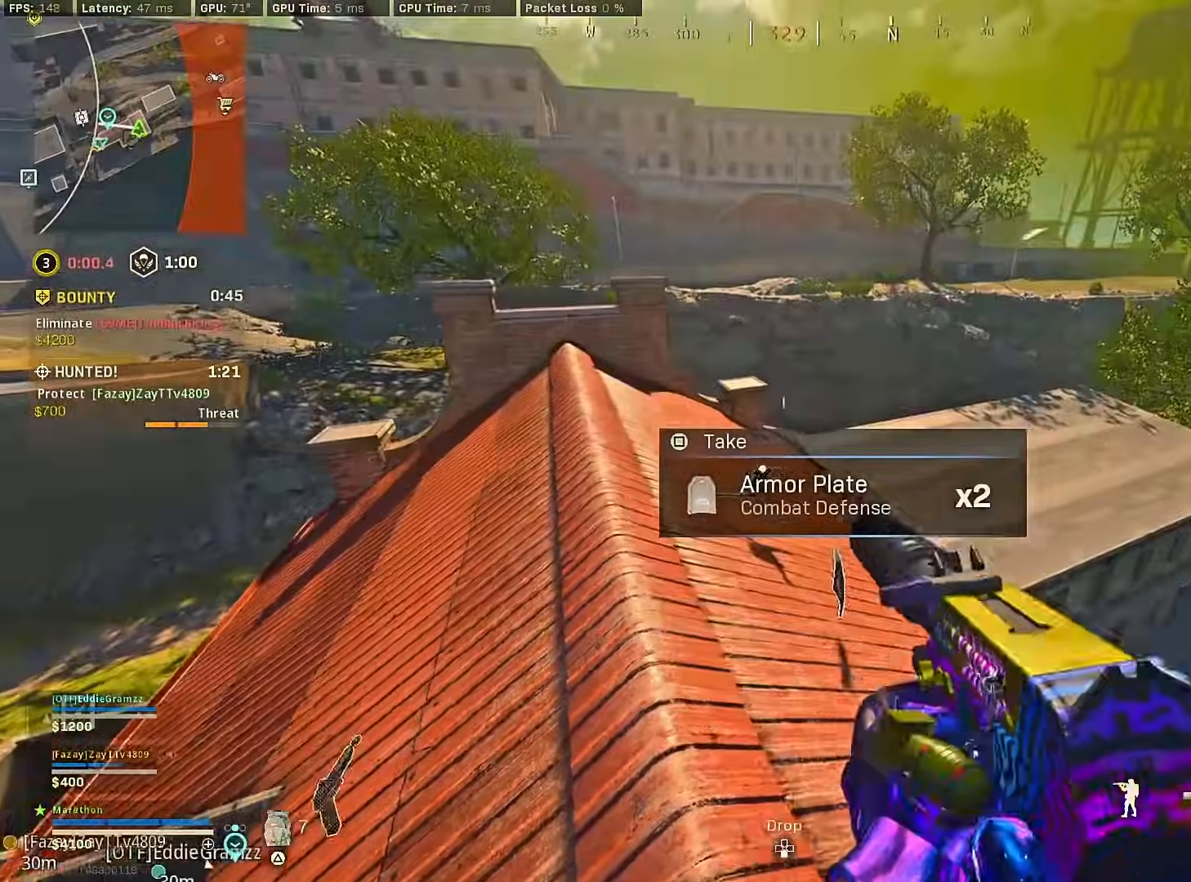
{"buttons": [], "left_stick": "up", "right_stick": "center", "events": [[50, "left_stick", "up"], [100, "right_stick", "down-right"], [233, "right_stick", "center"], [383, "right_stick", "up"], [500, "right_stick", "center"]]}
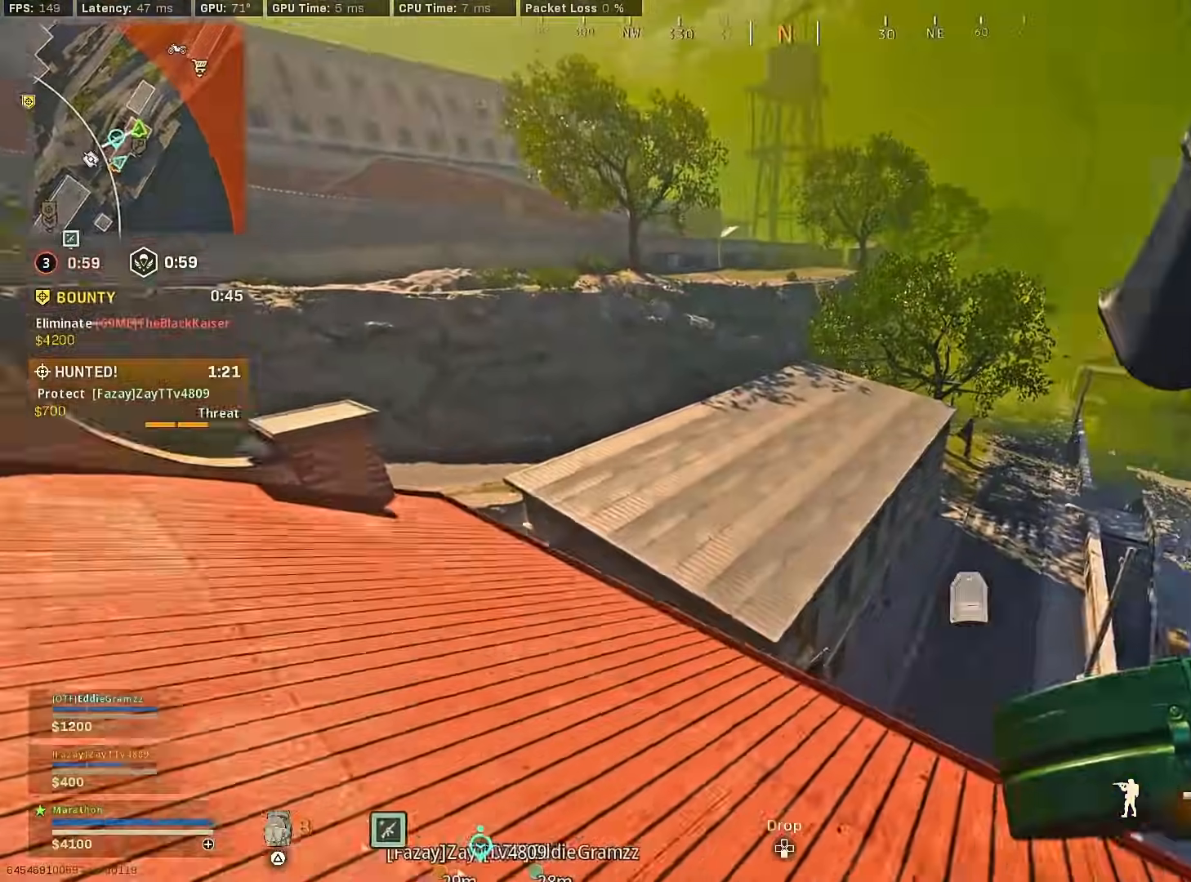
{"buttons": [], "left_stick": "up", "right_stick": "down-right", "events": [[217, "right_stick", "down"], [367, "right_stick", "down-right"], [433, "CROSS", "down"], [500, "CROSS", "up"]]}
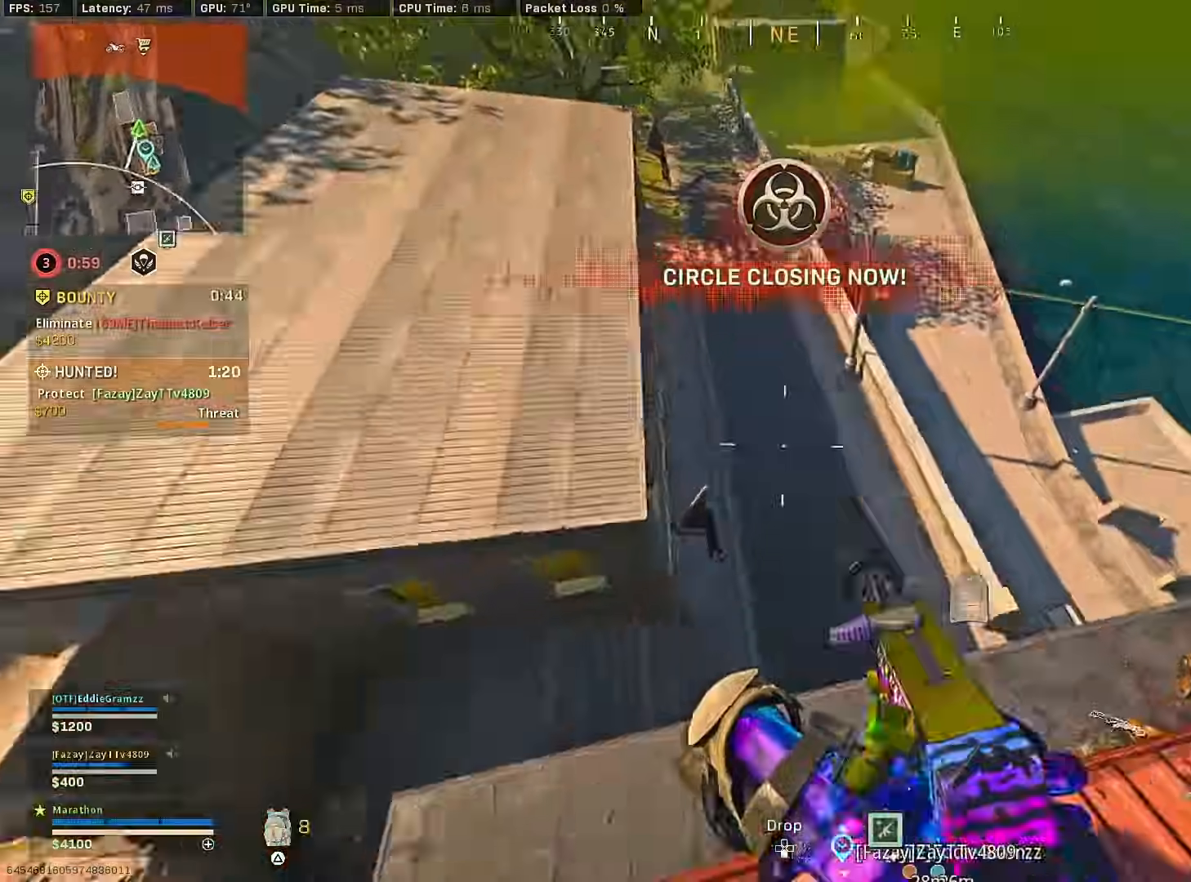
{"buttons": [], "left_stick": "down-left", "right_stick": "up-right", "events": [[50, "left_stick", "center"], [133, "left_stick", "down"], [150, "right_stick", "center"], [183, "left_stick", "down-left"], [233, "right_stick", "down-right"], [367, "right_stick", "up-right"]]}
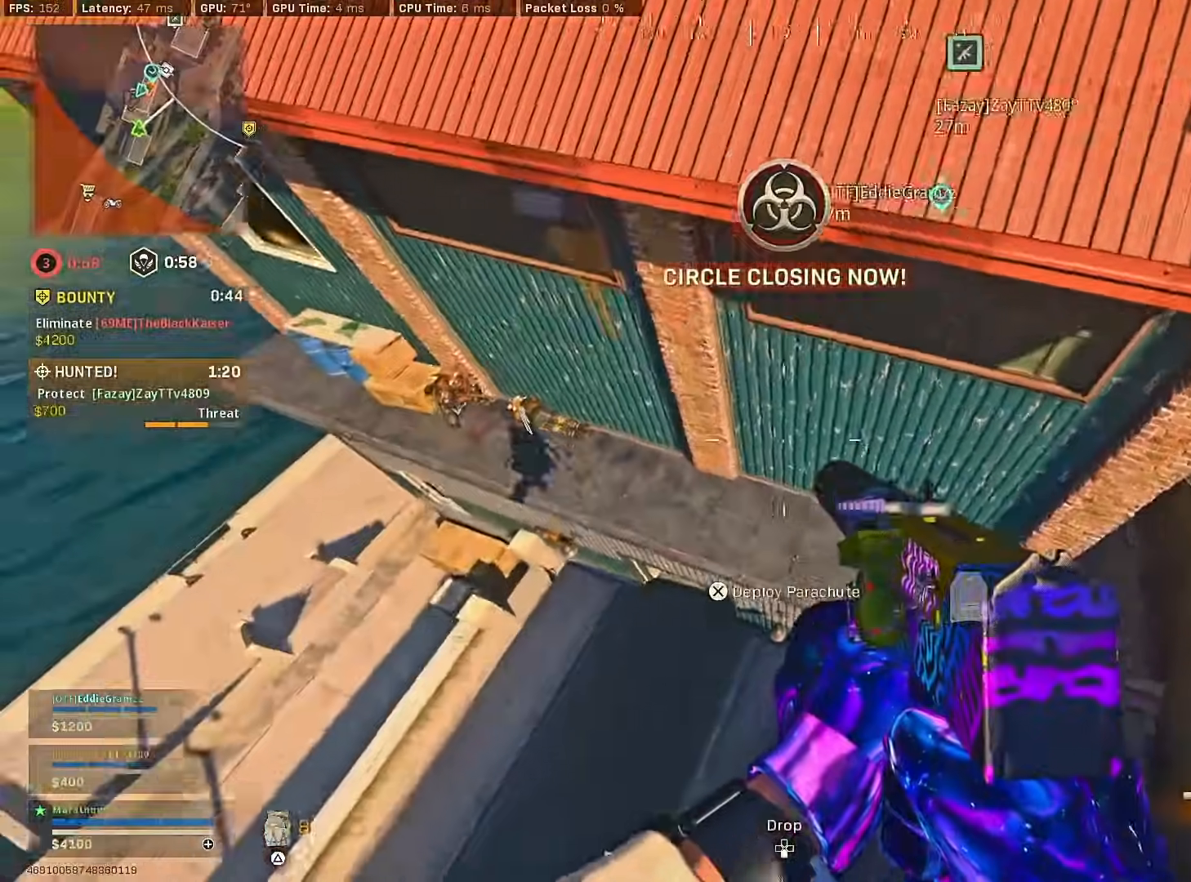
{"buttons": ["L2", "R2"], "left_stick": "left", "right_stick": "up-left", "events": [[100, "right_stick", "up-left"], [250, "L2", "down"], [333, "left_stick", "down"], [333, "right_stick", "up"], [350, "L2", "up"], [467, "L2", "down"], [483, "R2", "down"], [483, "right_stick", "up-left"], [500, "left_stick", "left"]]}
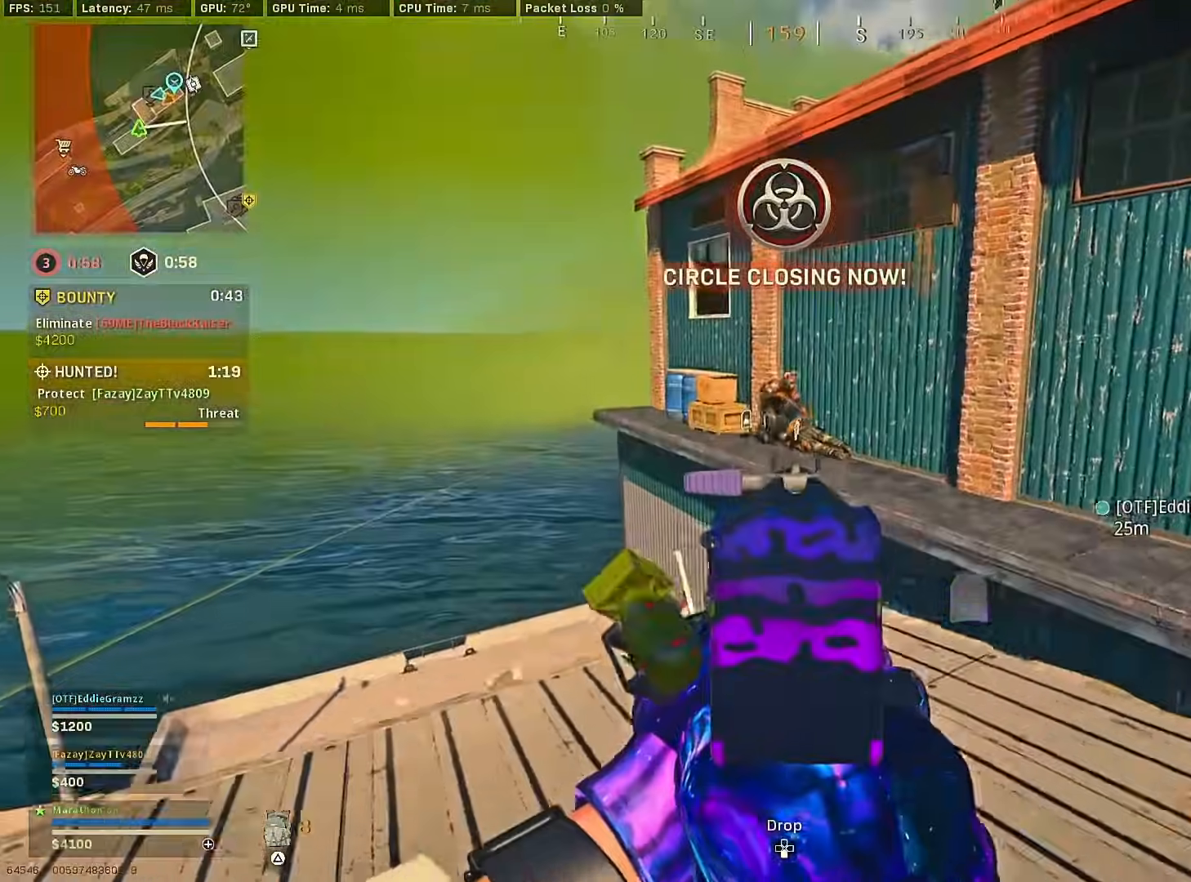
{"buttons": ["L2", "R2"], "left_stick": "down", "right_stick": "center", "events": [[167, "left_stick", "right"], [167, "right_stick", "center"], [217, "right_stick", "right"], [300, "right_stick", "down-right"], [450, "right_stick", "left"], [467, "left_stick", "down"], [500, "right_stick", "center"]]}
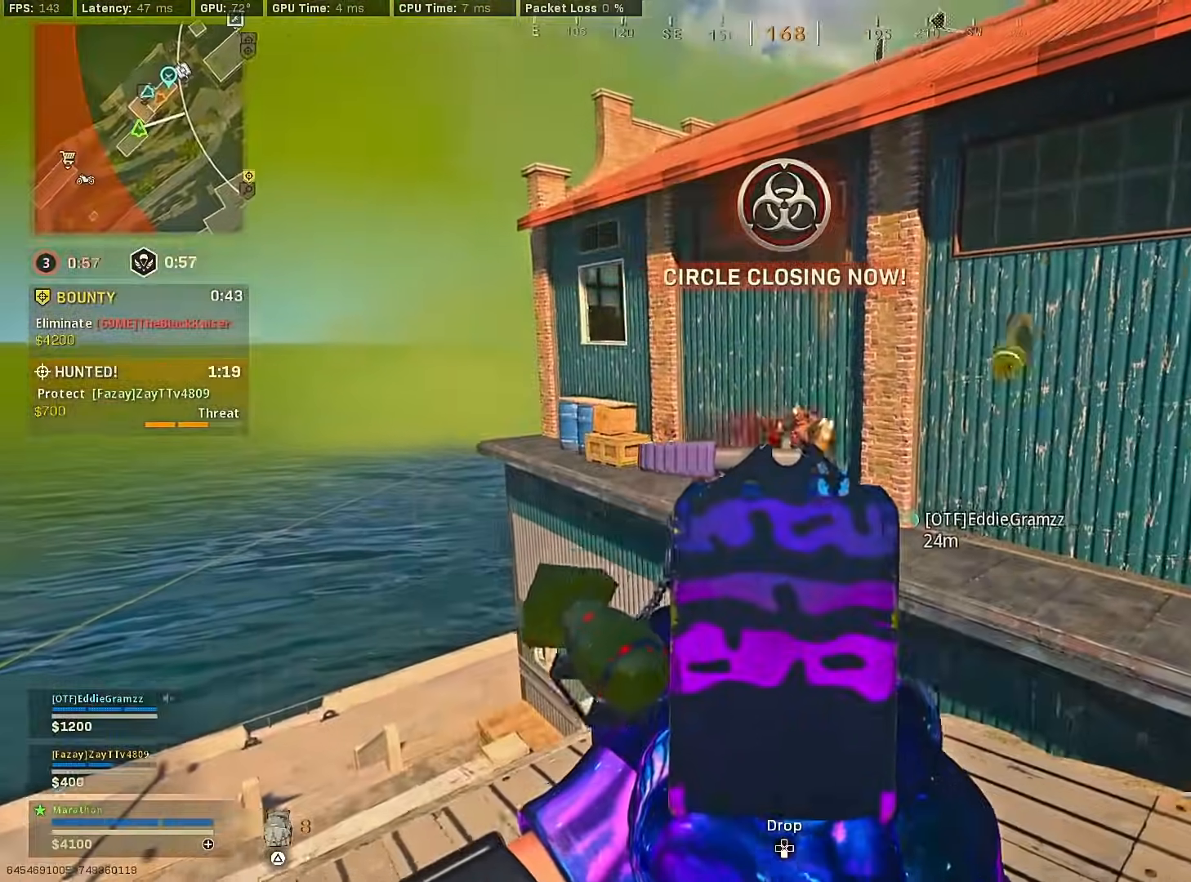
{"buttons": ["L2", "R2"], "left_stick": "up-right", "right_stick": "right", "events": [[33, "right_stick", "down-right"], [167, "left_stick", "right"], [333, "right_stick", "down-left"], [367, "left_stick", "up-right"], [450, "right_stick", "center"], [500, "right_stick", "right"]]}
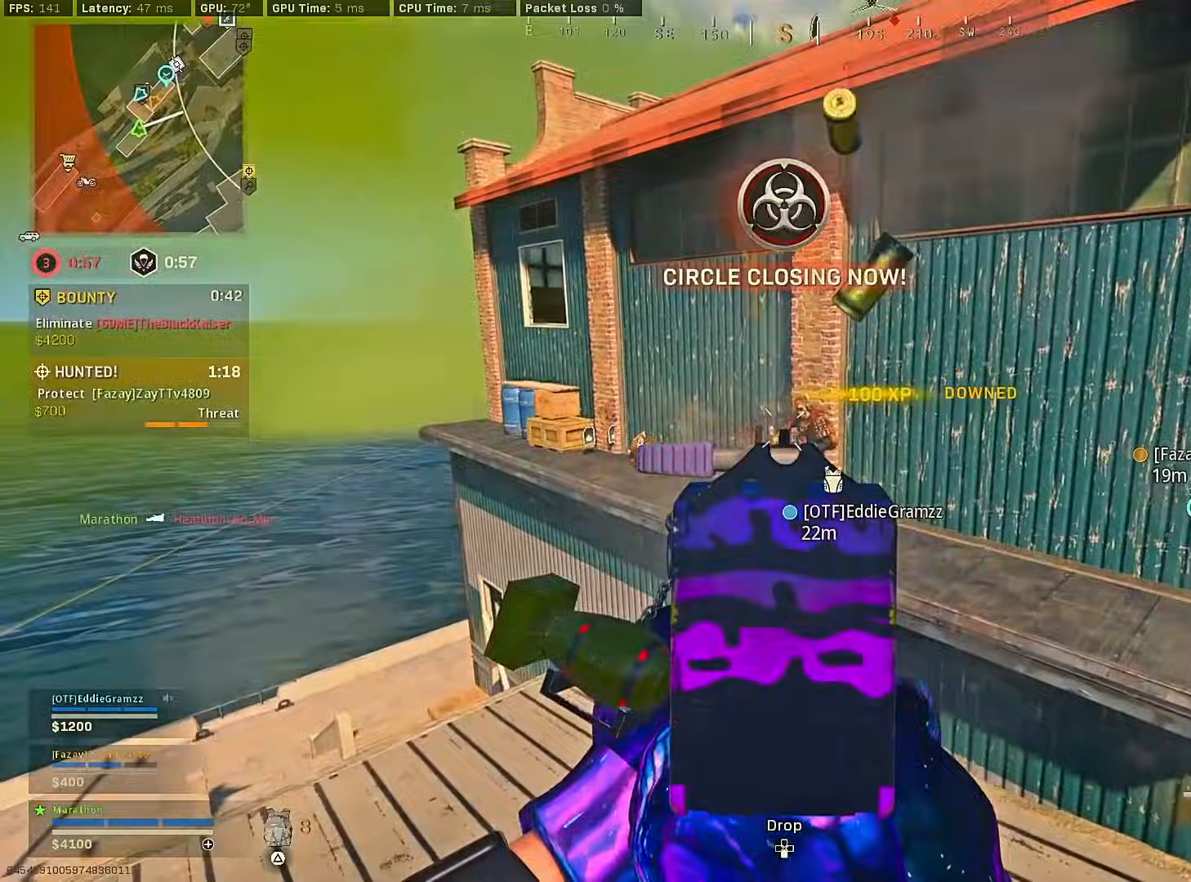
{"buttons": ["L2", "R2"], "left_stick": "down-right", "right_stick": "down-left", "events": [[17, "L2", "up"], [17, "right_stick", "down-right"], [50, "R2", "up"], [117, "right_stick", "down"], [217, "CROSS", "down"], [250, "L2", "down"], [283, "CROSS", "up"], [317, "left_stick", "right"], [367, "right_stick", "down-left"], [417, "left_stick", "down-right"], [467, "R2", "down"]]}
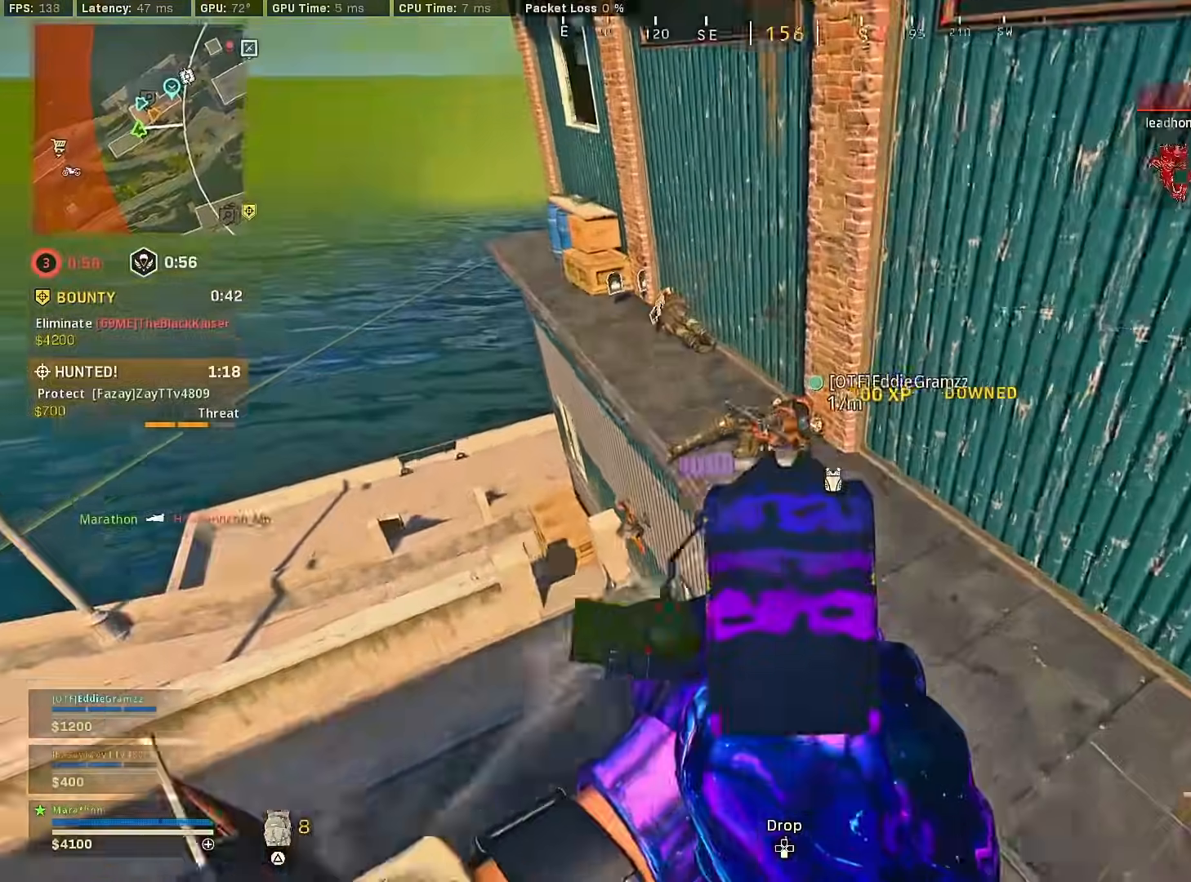
{"buttons": ["L2", "R2"], "left_stick": "down-left", "right_stick": "up-left", "events": [[67, "left_stick", "down"], [150, "right_stick", "up-left"], [183, "left_stick", "down-left"]]}
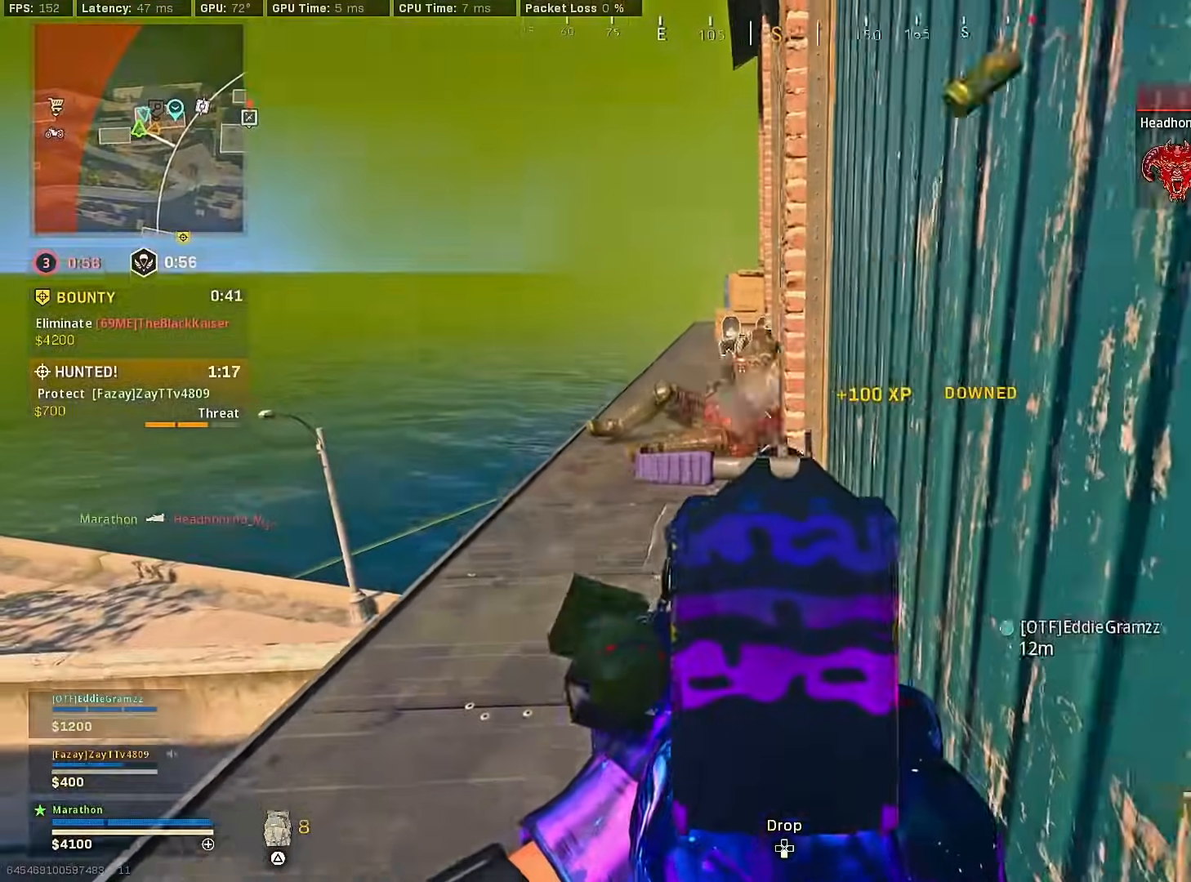
{"buttons": ["L2", "R2"], "left_stick": "down-left", "right_stick": "center", "events": [[100, "right_stick", "center"]]}
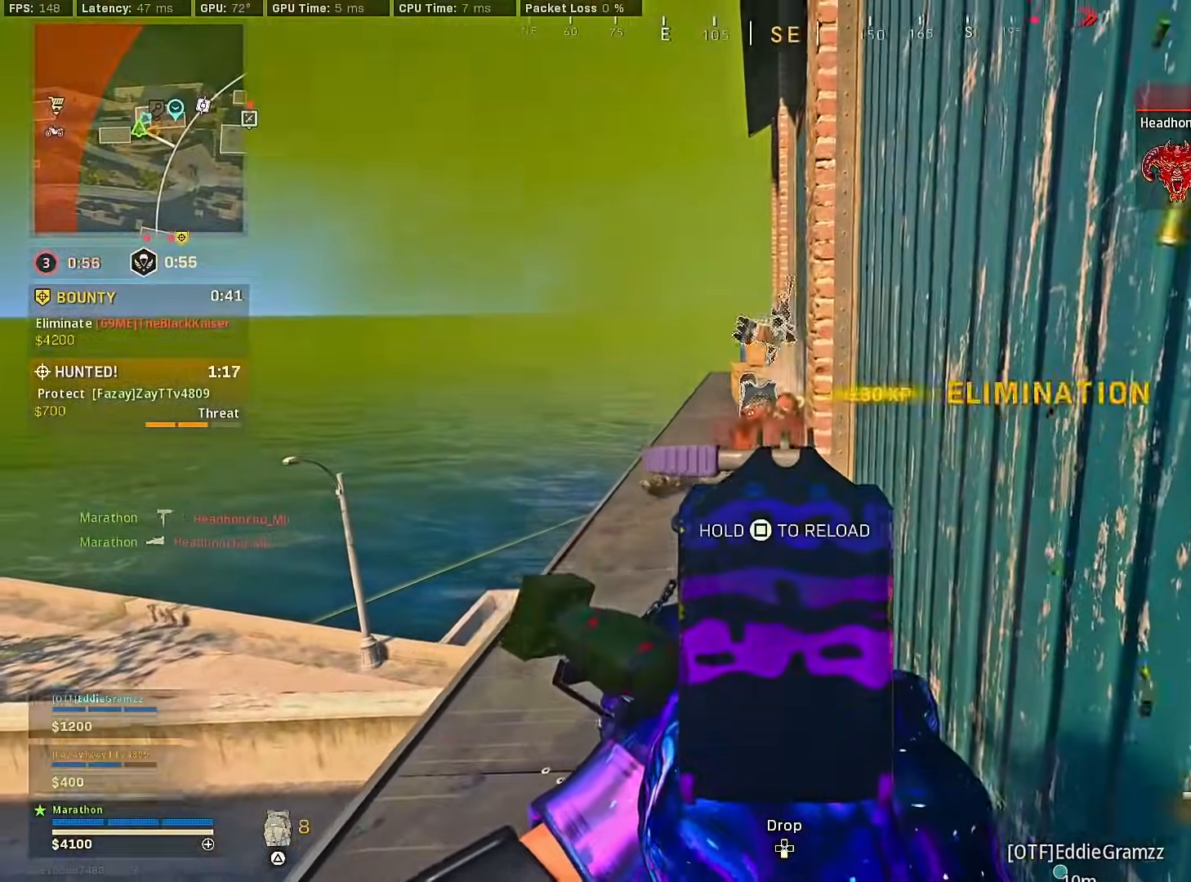
{"buttons": [], "left_stick": "up", "right_stick": "center", "events": [[83, "TRIANGLE", "down"], [117, "L2", "up"], [117, "R2", "up"], [150, "TRIANGLE", "up"], [150, "left_stick", "down"], [200, "TRIANGLE", "down"], [267, "left_stick", "up"], [283, "TRIANGLE", "up"]]}
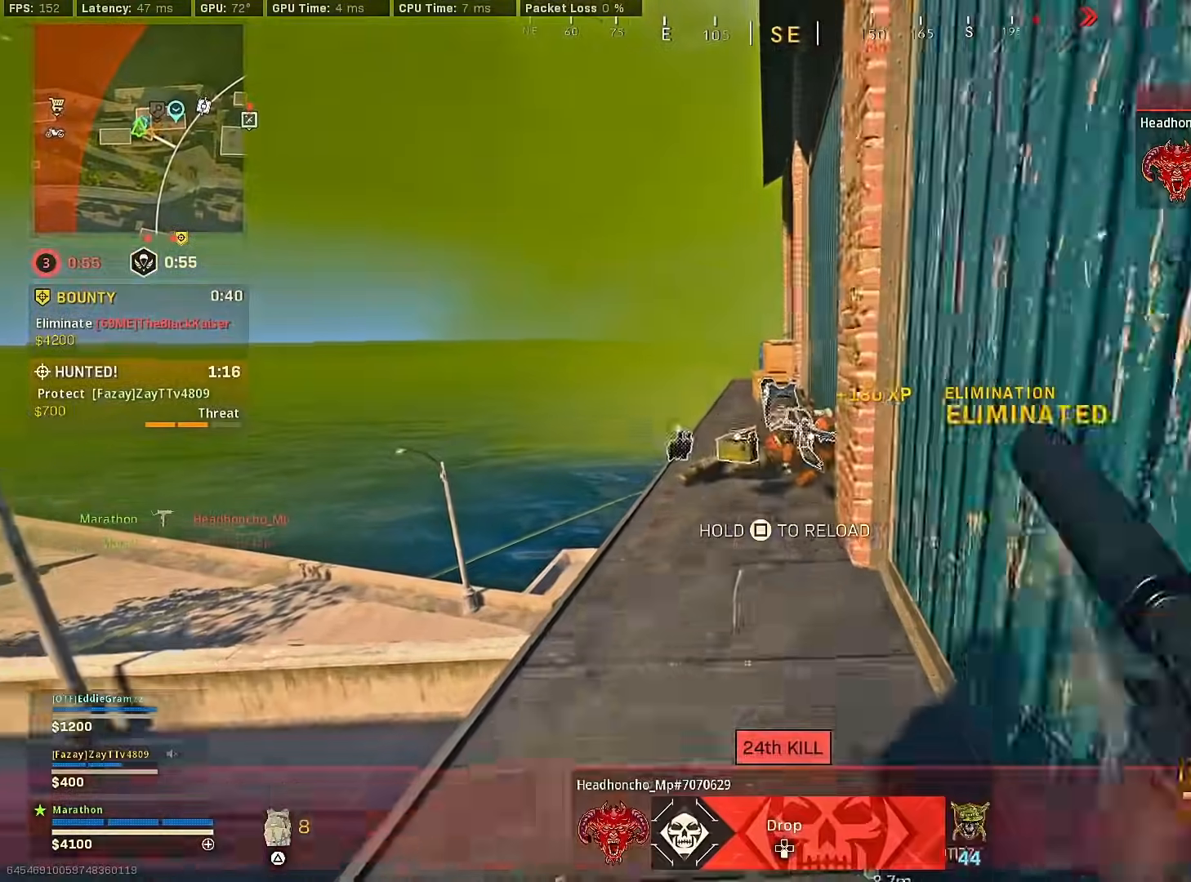
{"buttons": [], "left_stick": "up", "right_stick": "center", "events": [[233, "R3", "down"], [417, "R3", "up"]]}
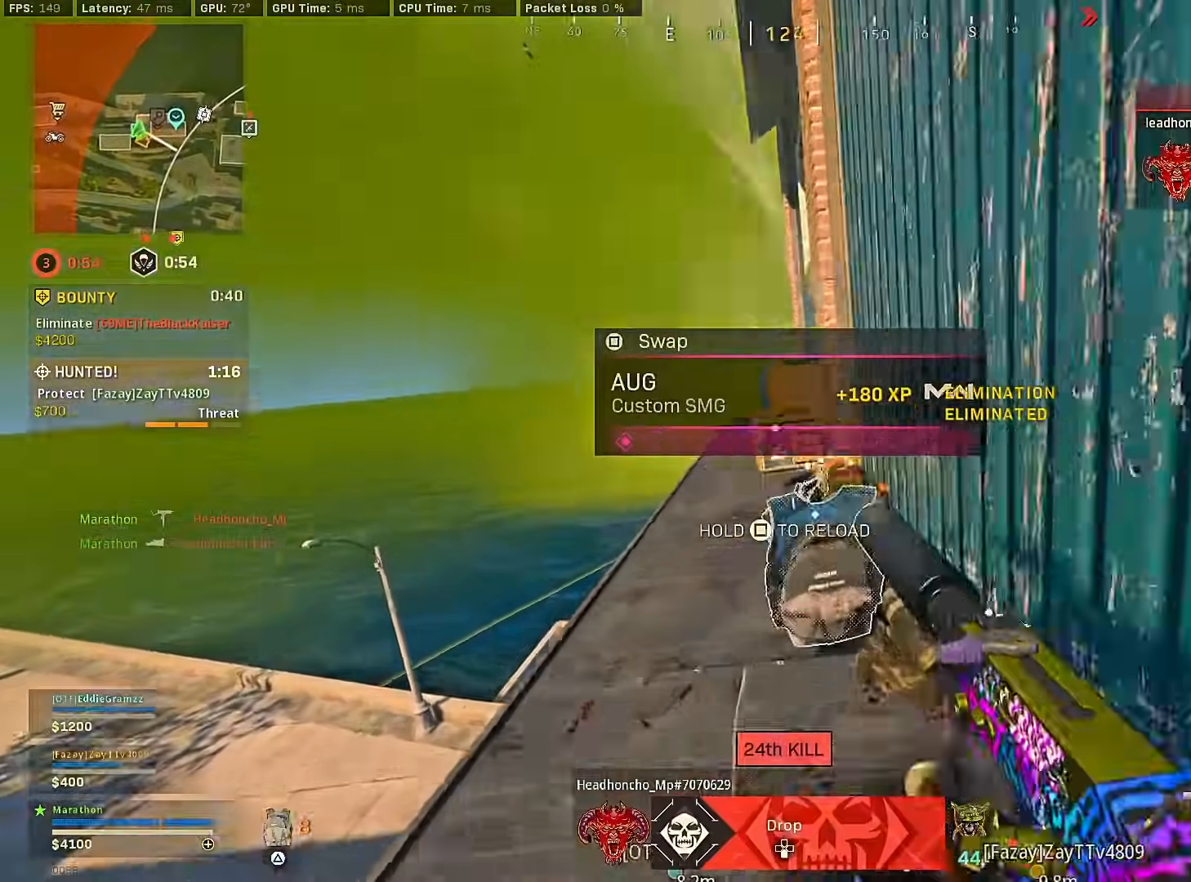
{"buttons": [], "left_stick": "up", "right_stick": "up", "events": [[33, "R3", "down"], [83, "CROSS", "down"], [100, "right_stick", "left"], [117, "R3", "up"], [133, "left_stick", "up-right"], [183, "CROSS", "up"], [300, "left_stick", "down-left"], [367, "left_stick", "up-left"], [433, "right_stick", "up"], [450, "left_stick", "up"]]}
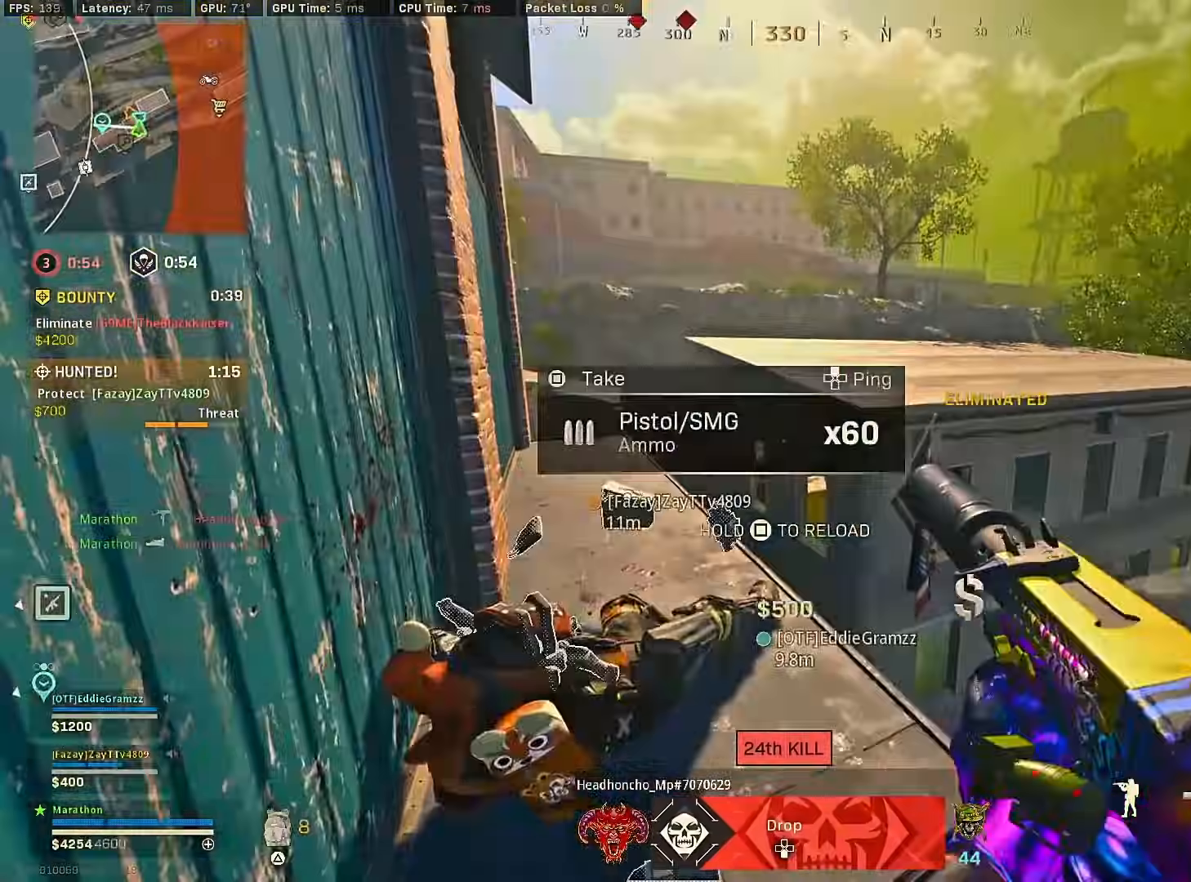
{"buttons": [], "left_stick": "up-left", "right_stick": "center", "events": [[100, "R3", "down"], [117, "right_stick", "up-left"], [217, "left_stick", "up-left"], [250, "right_stick", "center"], [300, "R3", "up"], [350, "R3", "down"], [433, "CROSS", "down"], [450, "R3", "up"], [500, "CROSS", "up"]]}
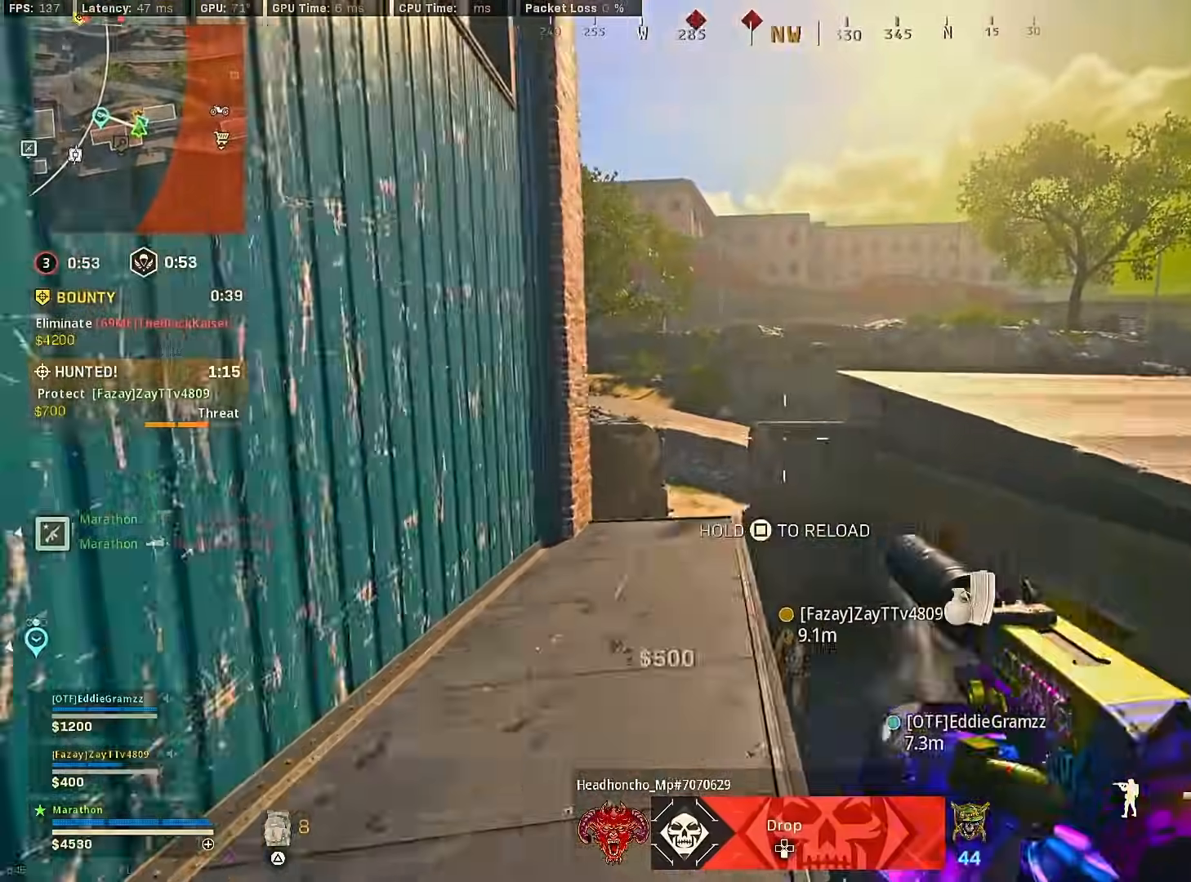
{"buttons": ["SQUARE"], "left_stick": "up-left", "right_stick": "center", "events": [[117, "right_stick", "left"], [233, "right_stick", "center"], [267, "CROSS", "down"], [300, "SQUARE", "down"], [333, "CROSS", "up"], [417, "left_stick", "center"], [500, "left_stick", "up-left"]]}
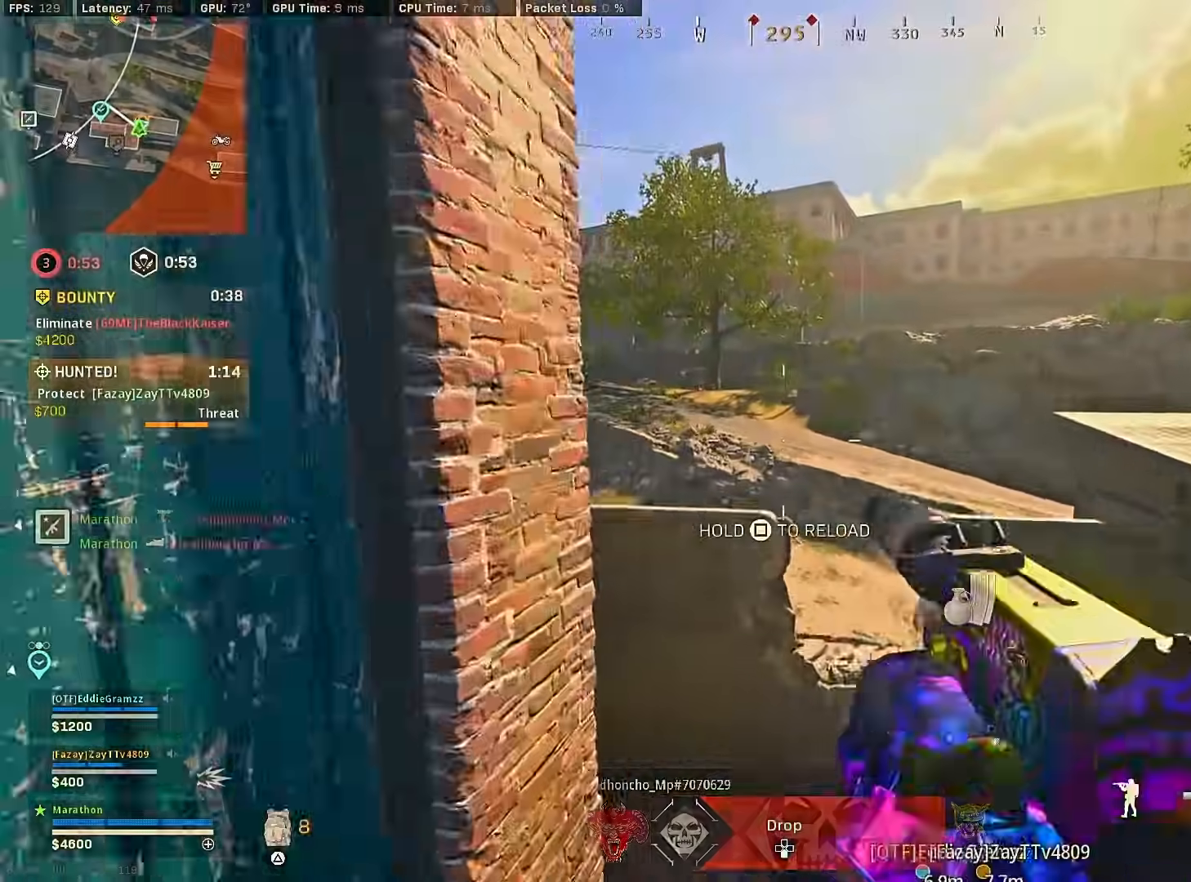
{"buttons": [], "left_stick": "up-left", "right_stick": "down-right", "events": [[150, "SQUARE", "up"], [217, "TRIANGLE", "down"], [267, "TRIANGLE", "up"], [333, "TRIANGLE", "down"], [383, "TRIANGLE", "up"], [500, "right_stick", "down-right"]]}
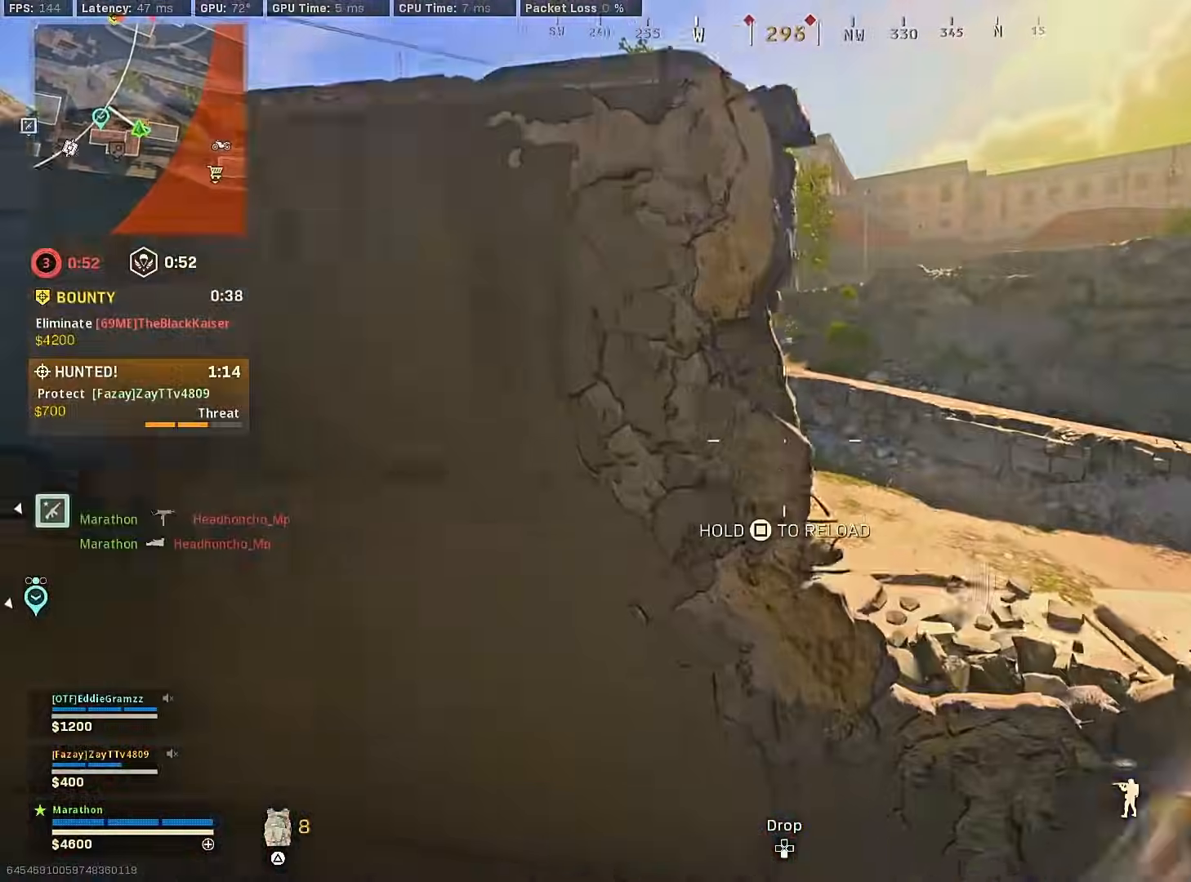
{"buttons": [], "left_stick": "up", "right_stick": "up-right", "events": [[50, "left_stick", "down-left"], [150, "right_stick", "right"], [167, "left_stick", "down-right"], [333, "left_stick", "up-right"], [333, "right_stick", "center"], [450, "left_stick", "up"], [500, "right_stick", "up-right"]]}
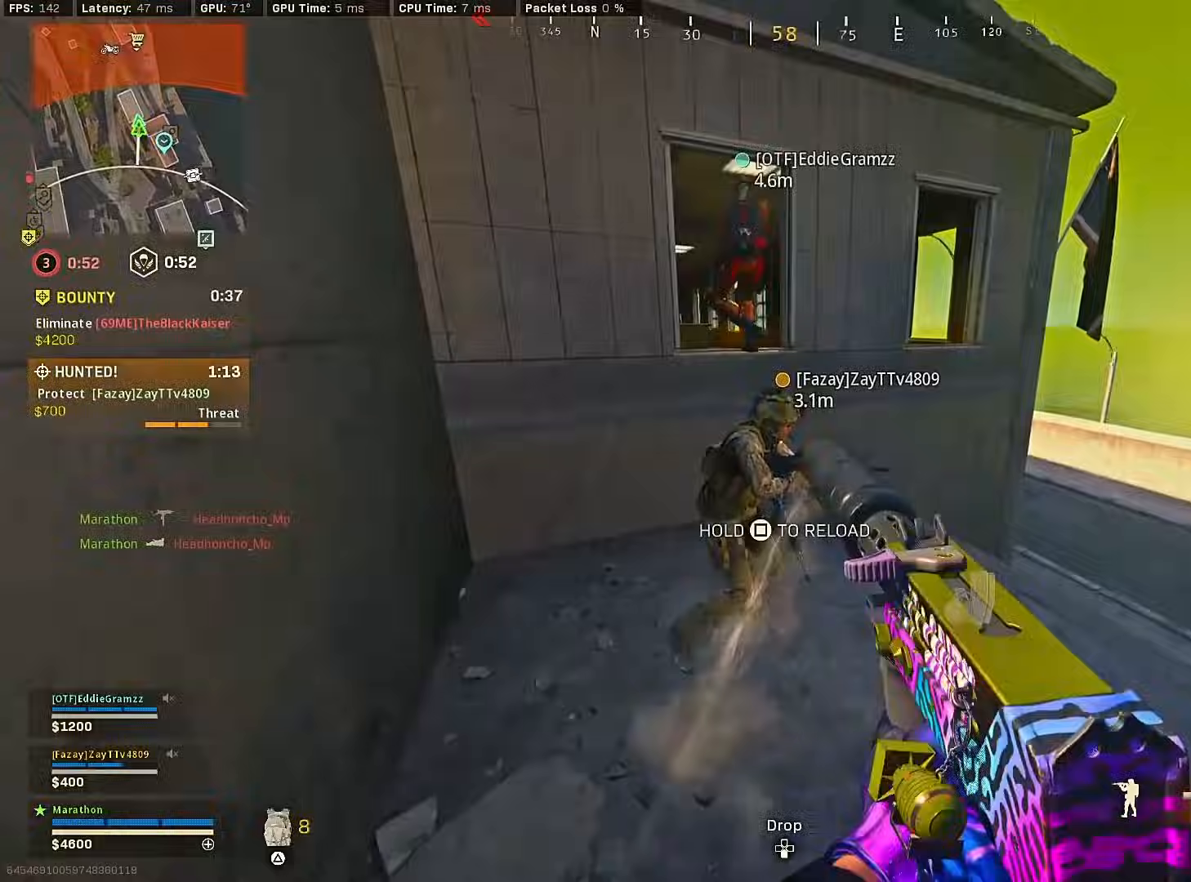
{"buttons": [], "left_stick": "left", "right_stick": "left", "events": [[133, "right_stick", "center"], [283, "R3", "down"], [350, "right_stick", "left"], [450, "R3", "up"], [500, "left_stick", "left"]]}
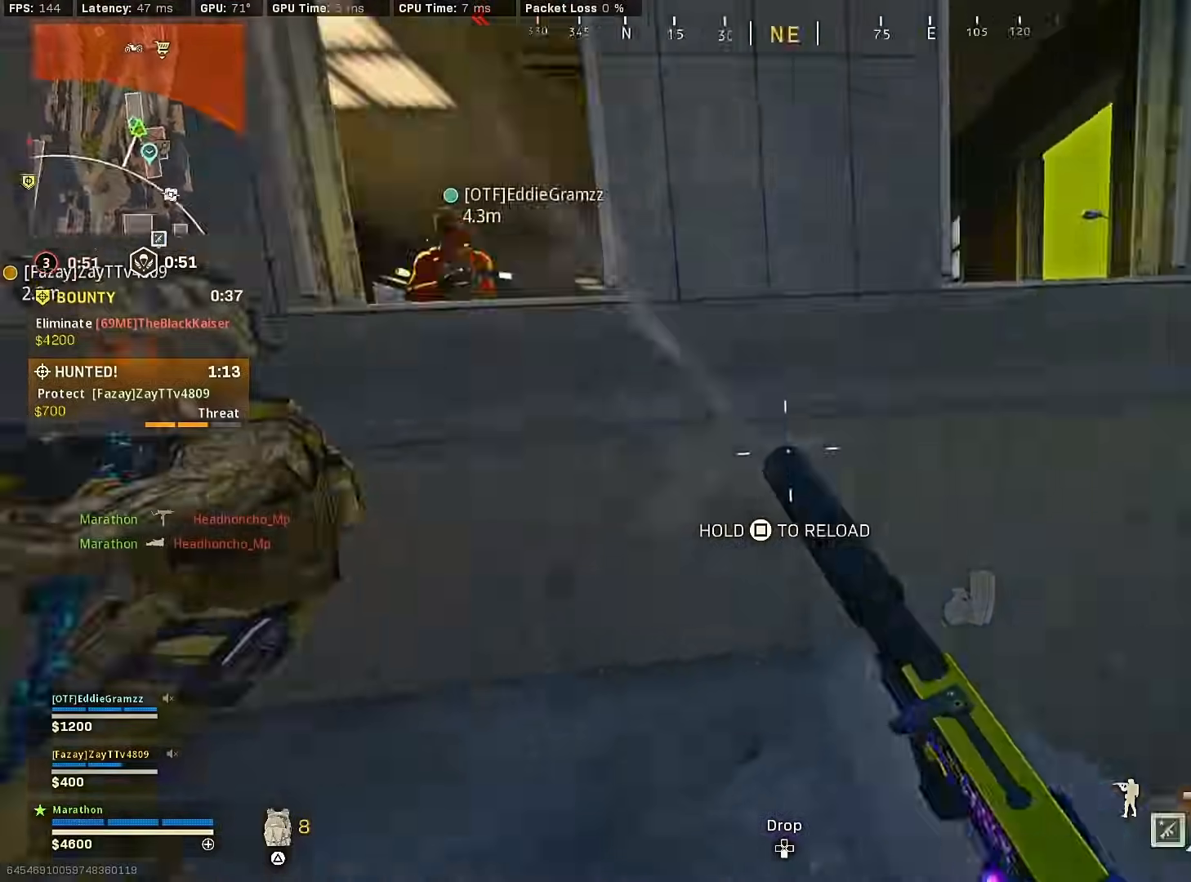
{"buttons": [], "left_stick": "up-left", "right_stick": "left", "events": [[33, "R3", "down"], [67, "left_stick", "up-left"], [117, "CROSS", "down"], [133, "R3", "up"], [200, "CROSS", "up"], [283, "right_stick", "center"], [367, "right_stick", "left"]]}
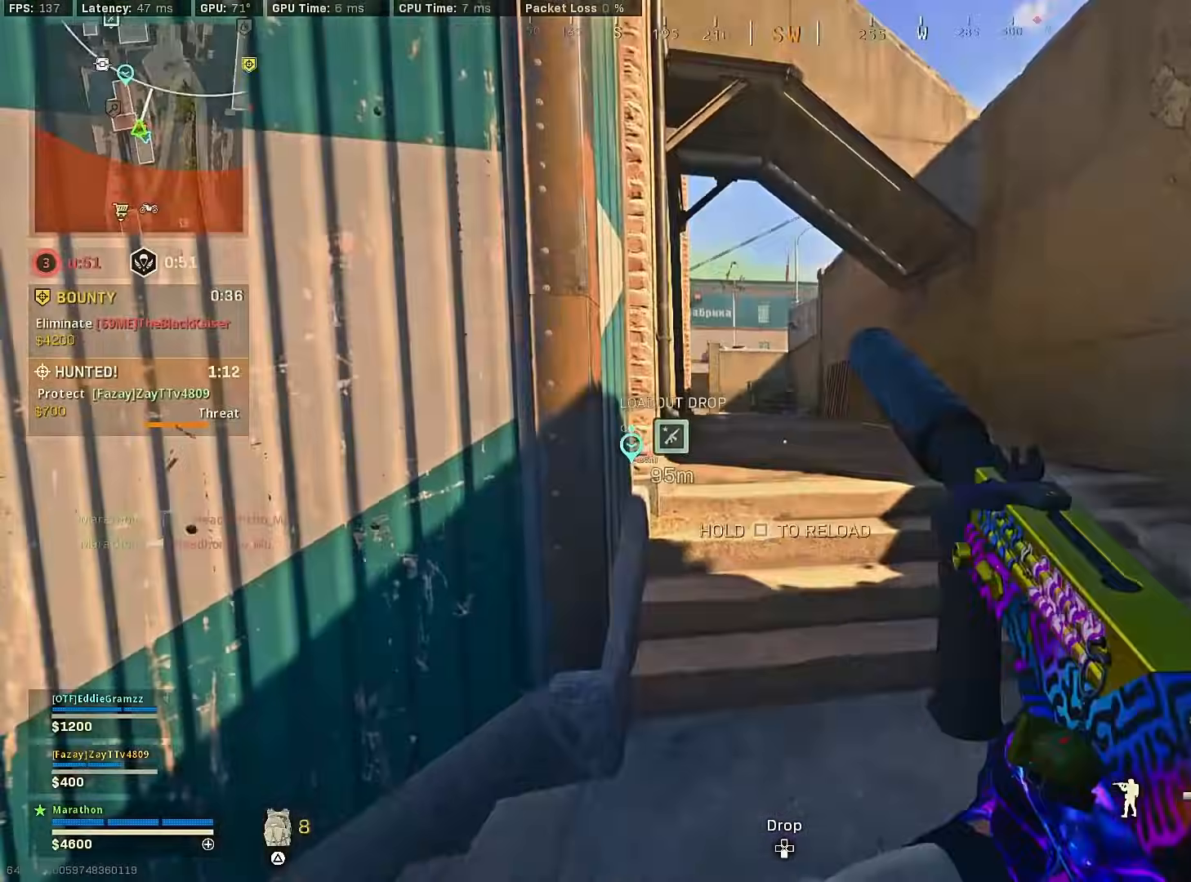
{"buttons": ["SQUARE"], "left_stick": "up", "right_stick": "center", "events": [[33, "left_stick", "up"], [33, "right_stick", "center"], [67, "CROSS", "down"], [83, "SQUARE", "down"], [133, "CROSS", "up"]]}
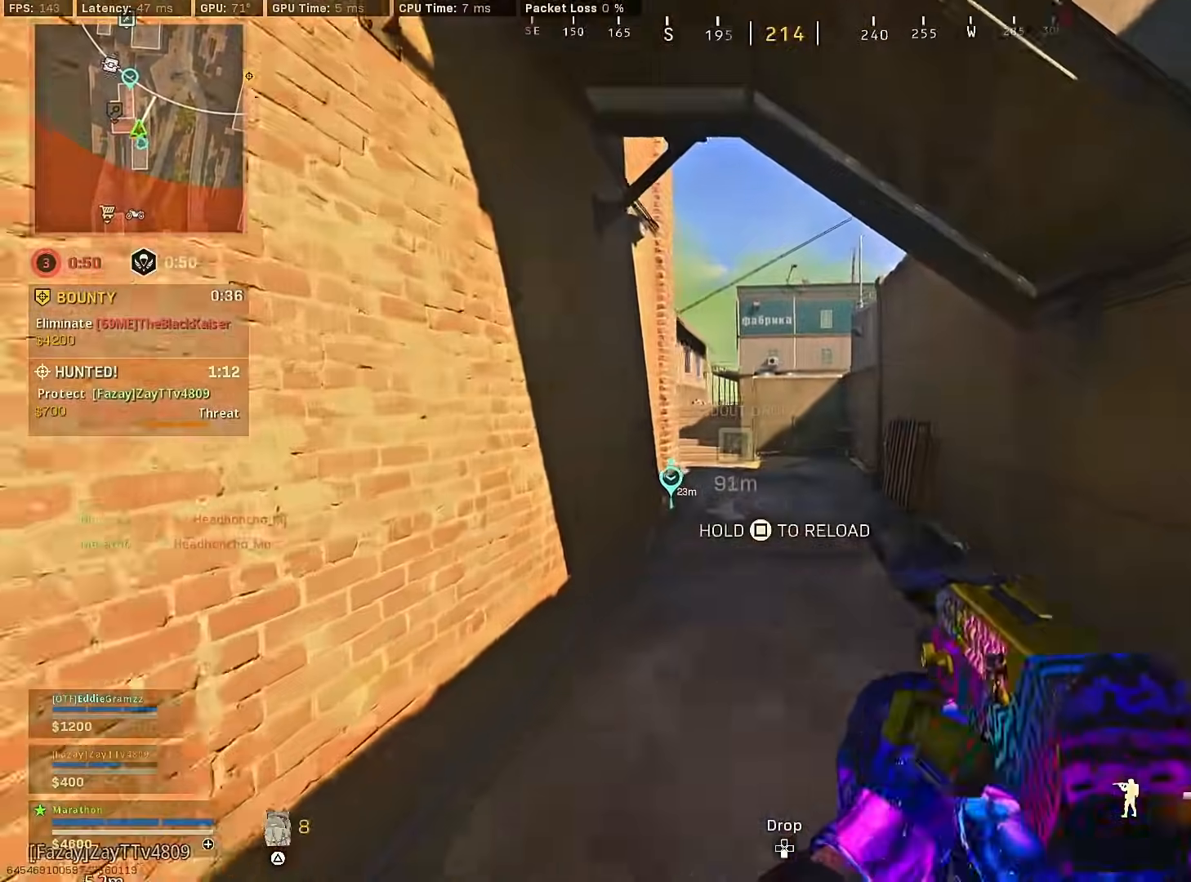
{"buttons": [], "left_stick": "up", "right_stick": "center", "events": [[83, "SQUARE", "up"], [100, "CROSS", "down"], [200, "CROSS", "up"]]}
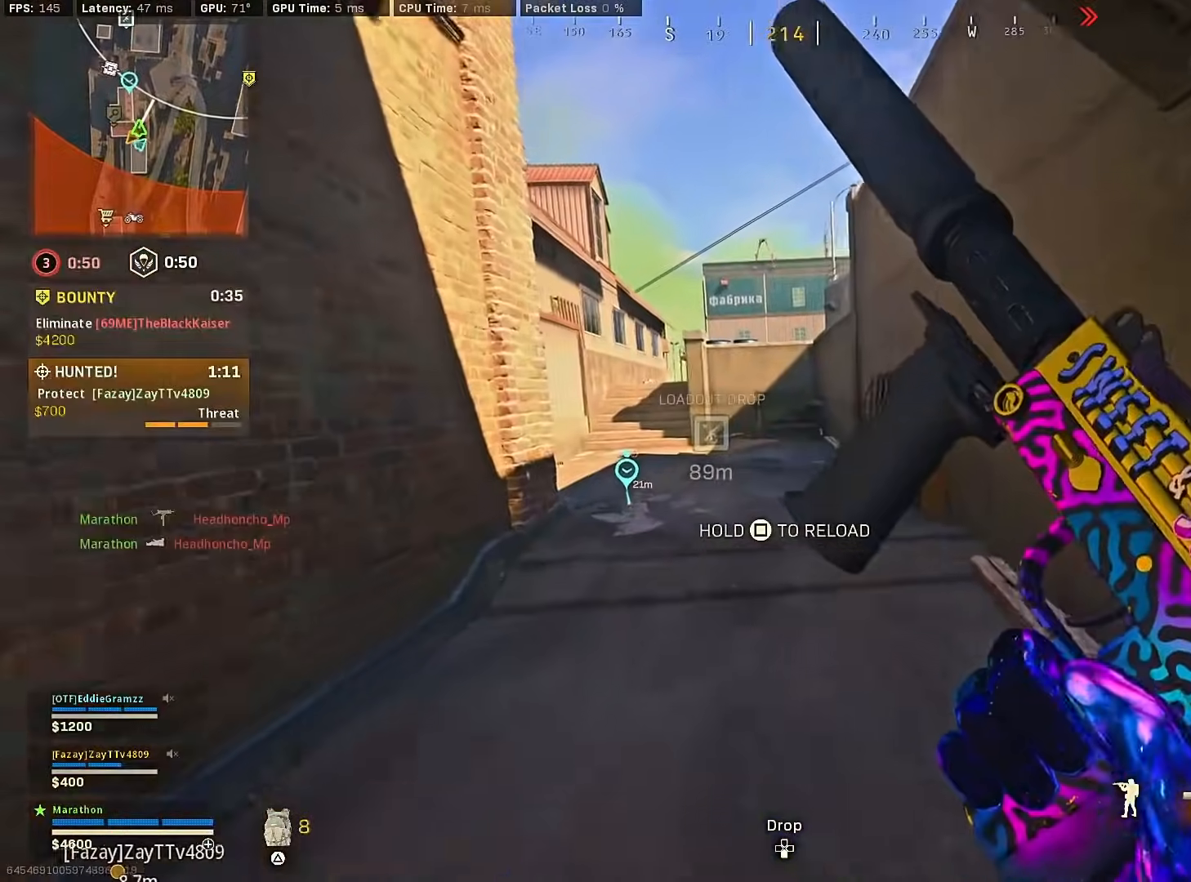
{"buttons": [], "left_stick": "up", "right_stick": "center", "events": []}
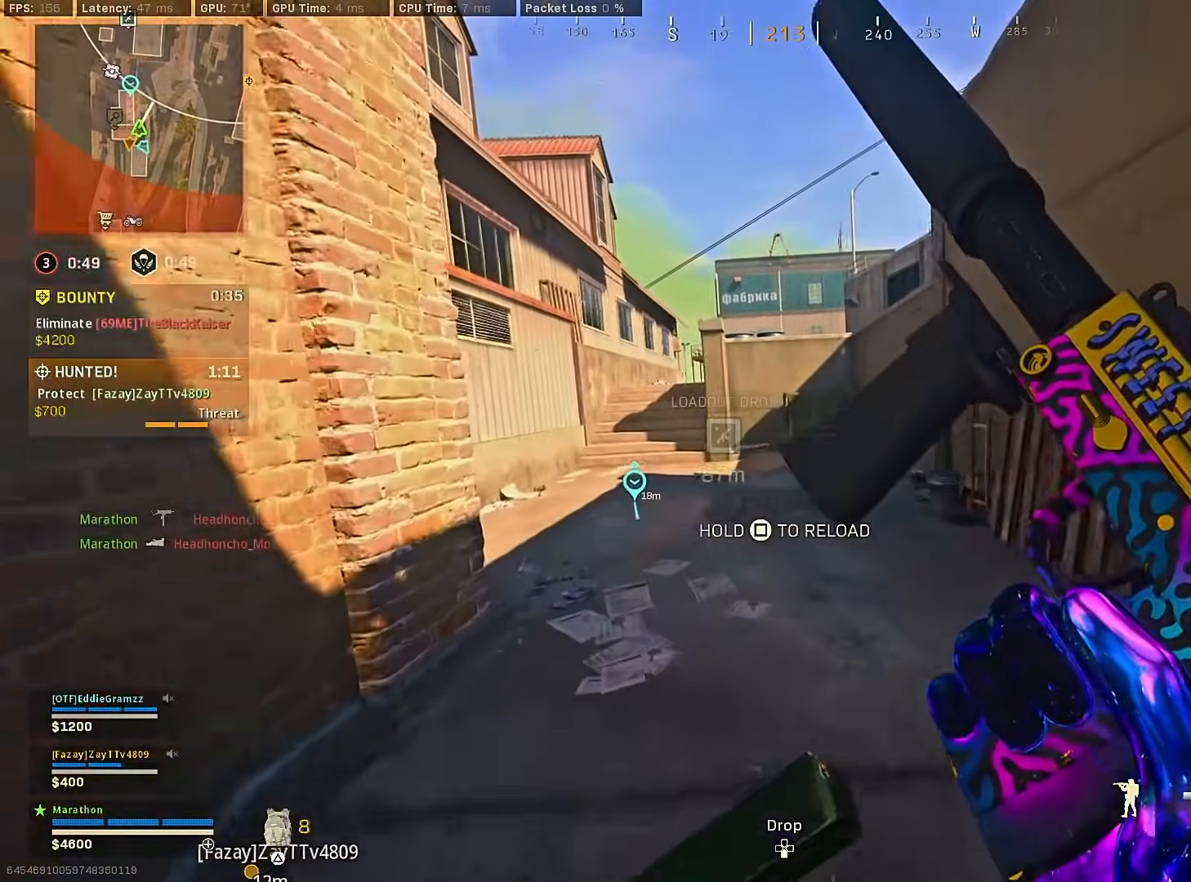
{"buttons": [], "left_stick": "up", "right_stick": "center", "events": [[433, "TRIANGLE", "down"], [467, "TRIANGLE", "up"]]}
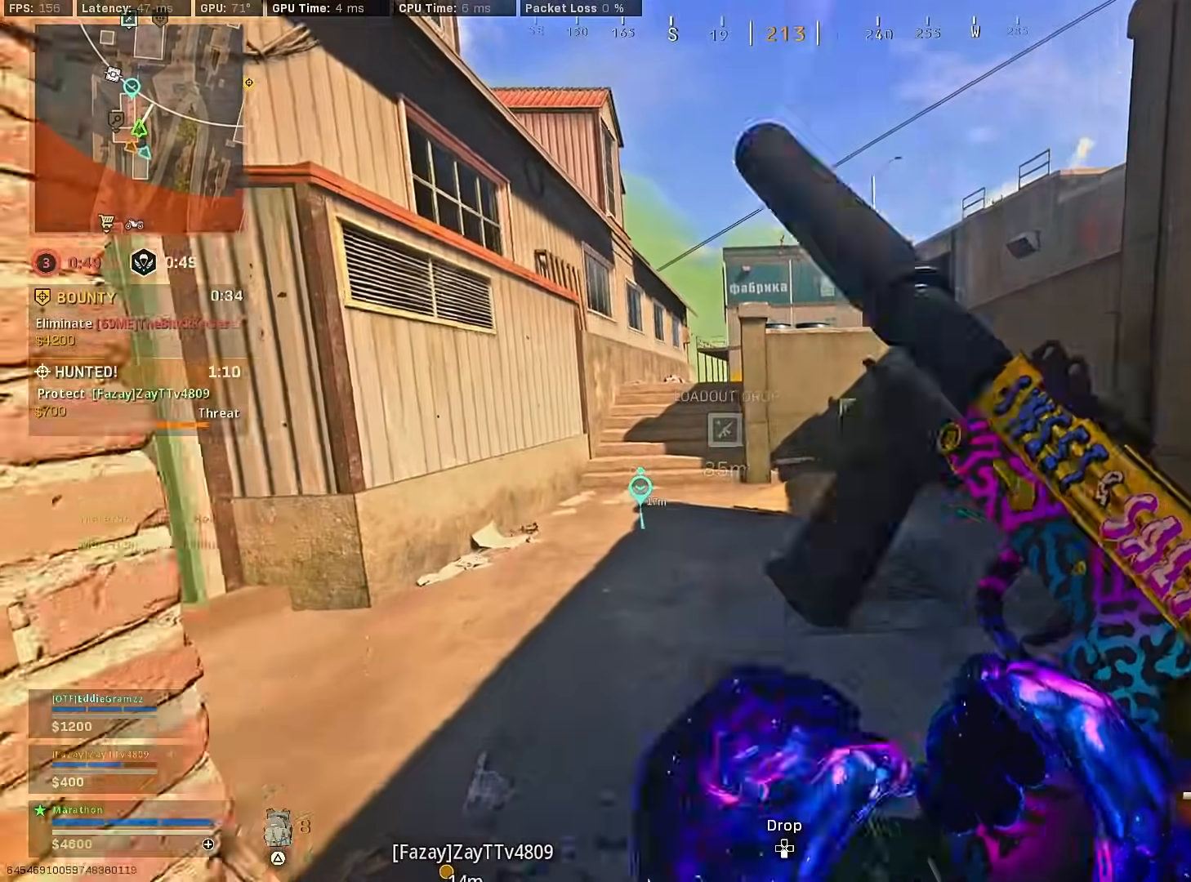
{"buttons": [], "left_stick": "up", "right_stick": "center", "events": [[50, "TRIANGLE", "down"], [117, "TRIANGLE", "up"], [167, "TRIANGLE", "down"], [250, "TRIANGLE", "up"], [300, "TRIANGLE", "down"], [400, "TRIANGLE", "up"]]}
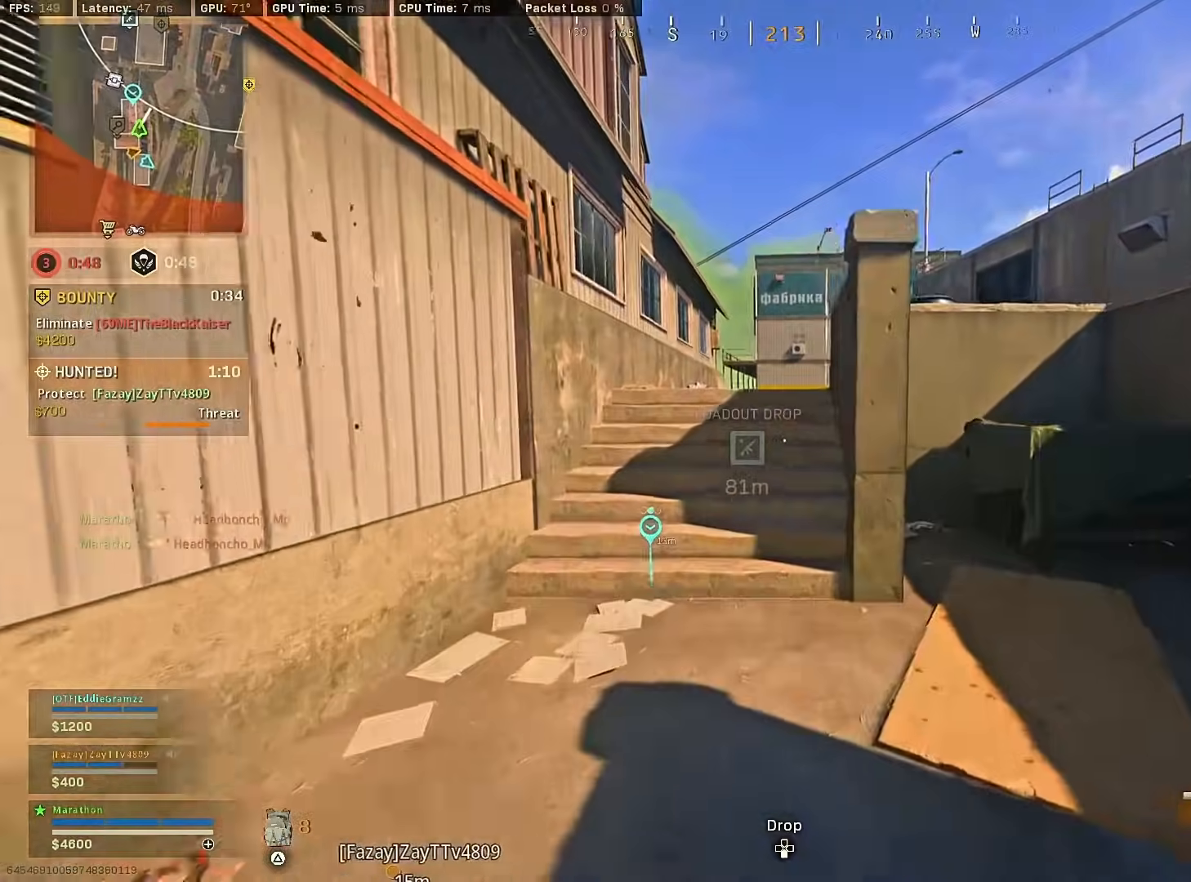
{"buttons": ["TRIANGLE"], "left_stick": "up-left", "right_stick": "center", "events": [[50, "R3", "down"], [200, "left_stick", "center"], [233, "R3", "up"], [250, "right_stick", "right"], [317, "R3", "down"], [333, "left_stick", "up"], [383, "CROSS", "down"], [383, "R3", "up"], [433, "right_stick", "center"], [450, "left_stick", "up-left"], [467, "CROSS", "up"], [500, "TRIANGLE", "down"]]}
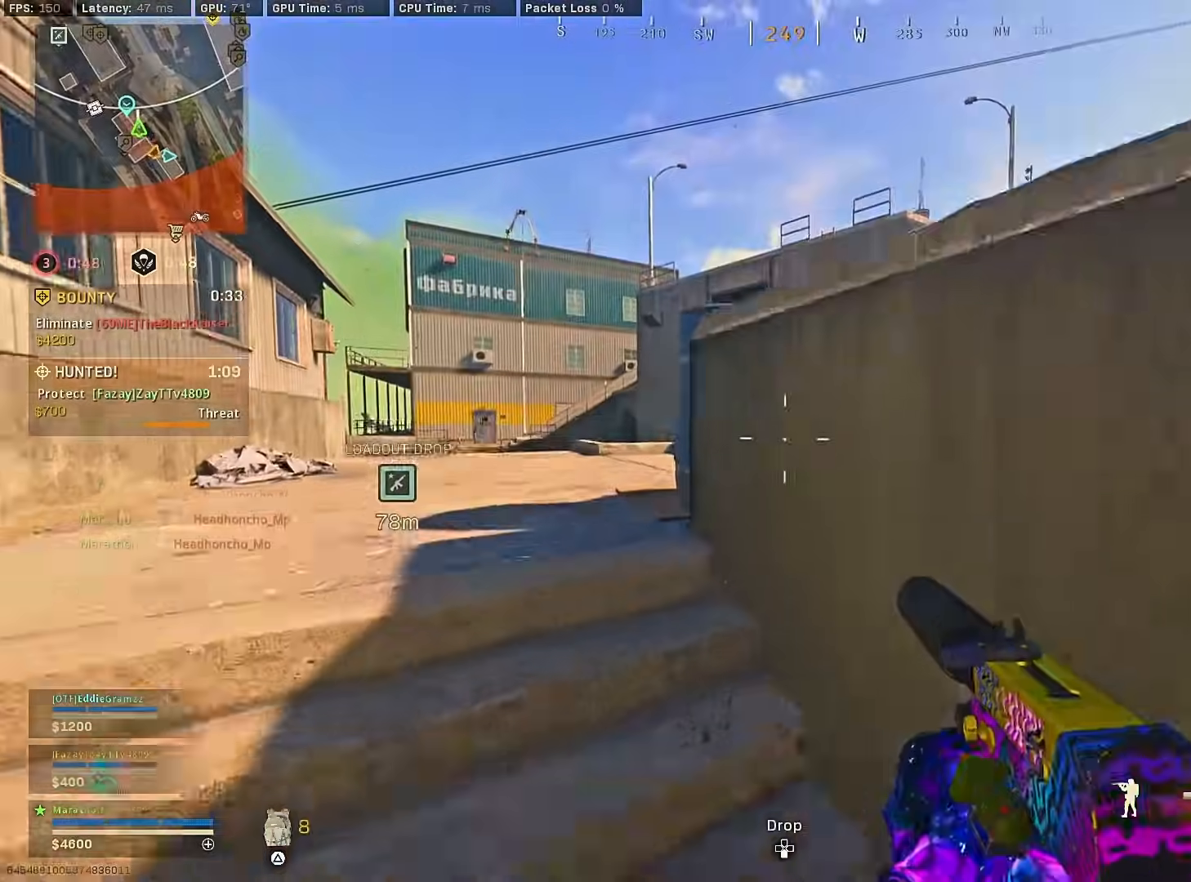
{"buttons": [], "left_stick": "up-left", "right_stick": "right", "events": [[33, "TRIANGLE", "up"], [83, "TRIANGLE", "down"], [167, "TRIANGLE", "up"], [367, "right_stick", "right"]]}
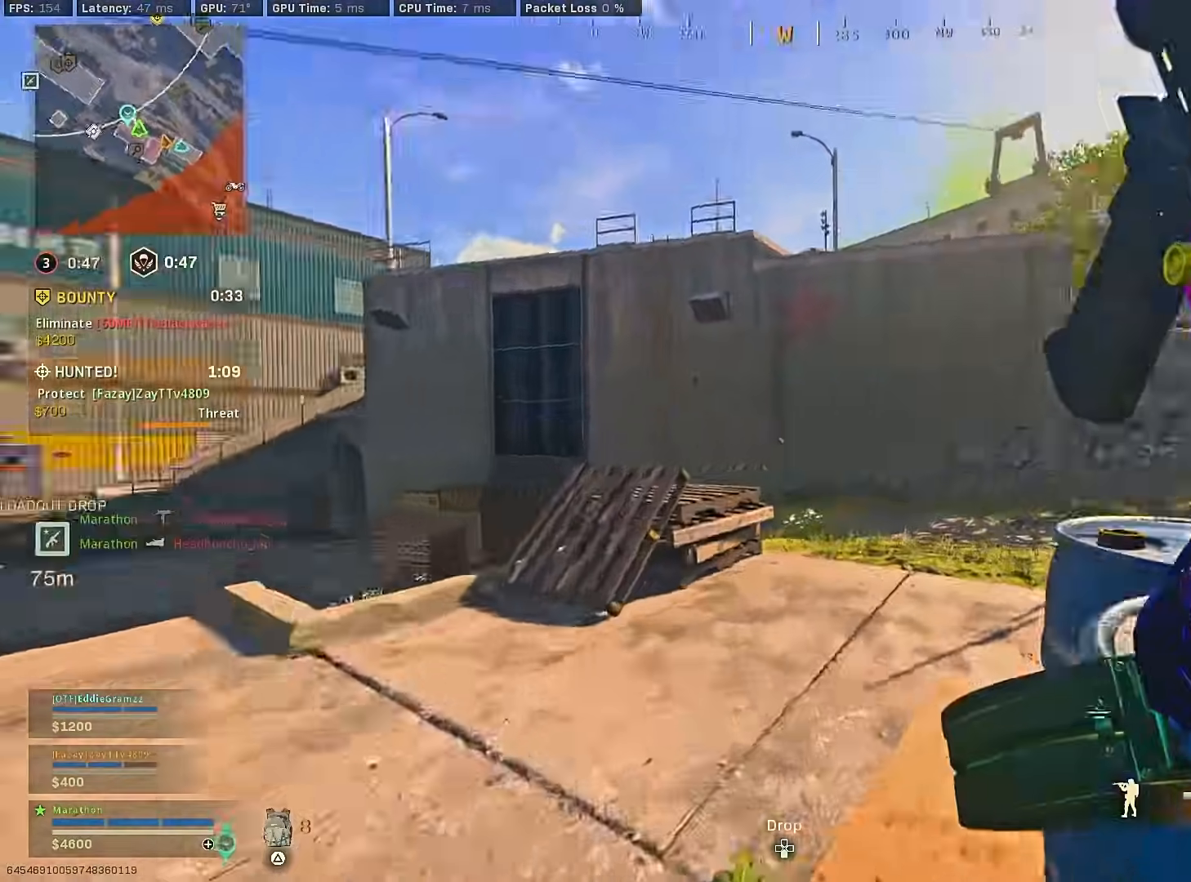
{"buttons": [], "left_stick": "up", "right_stick": "center", "events": [[100, "left_stick", "up"], [117, "R3", "down"], [167, "right_stick", "center"], [300, "R3", "up"], [300, "right_stick", "right"], [367, "R3", "down"], [433, "CROSS", "down"], [433, "R3", "up"], [483, "right_stick", "center"], [500, "CROSS", "up"]]}